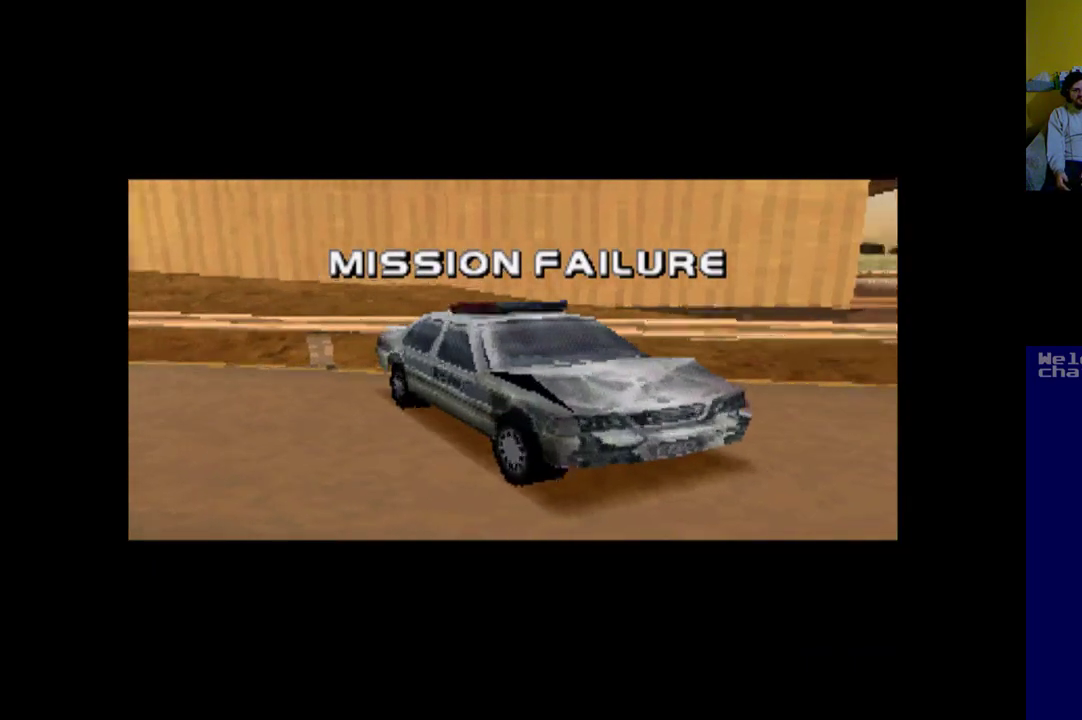
Gameplay with a controller (Xbox layout); each line is a JSON object with the inputs held at the frame after it. "events" lists button and stick changes between this image and that frame as [ms after this image, input, new state], when the widget could be followed in between. Not read: right_stick.
{"buttons": [], "left_stick": "center", "events": []}
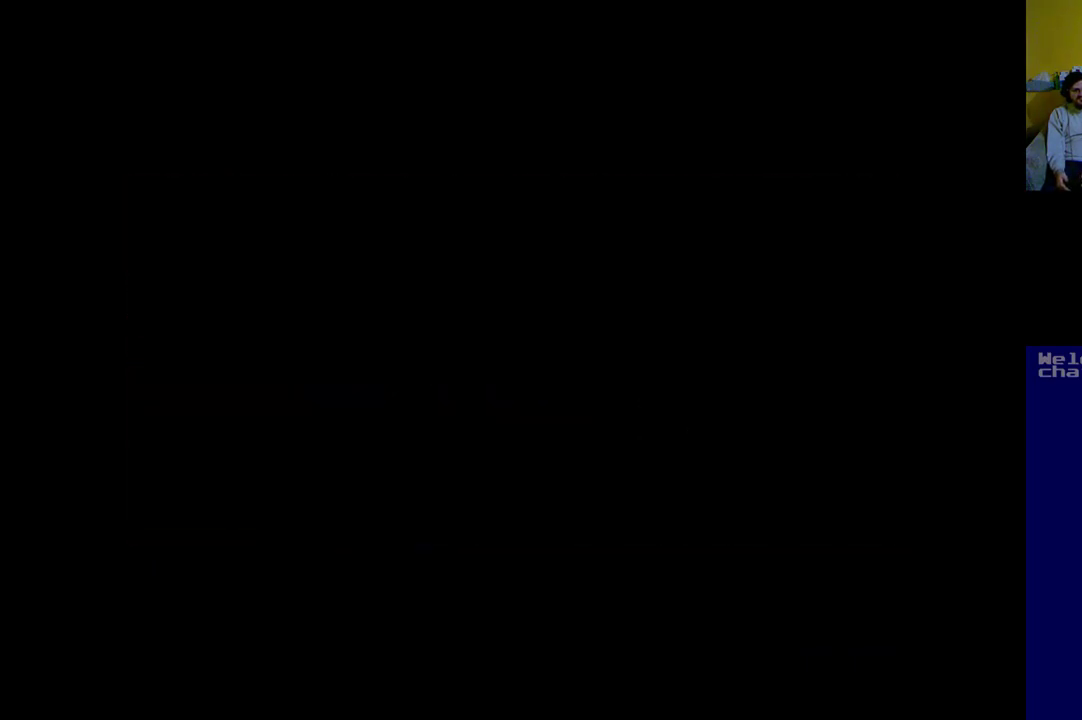
{"buttons": [], "left_stick": "center", "events": []}
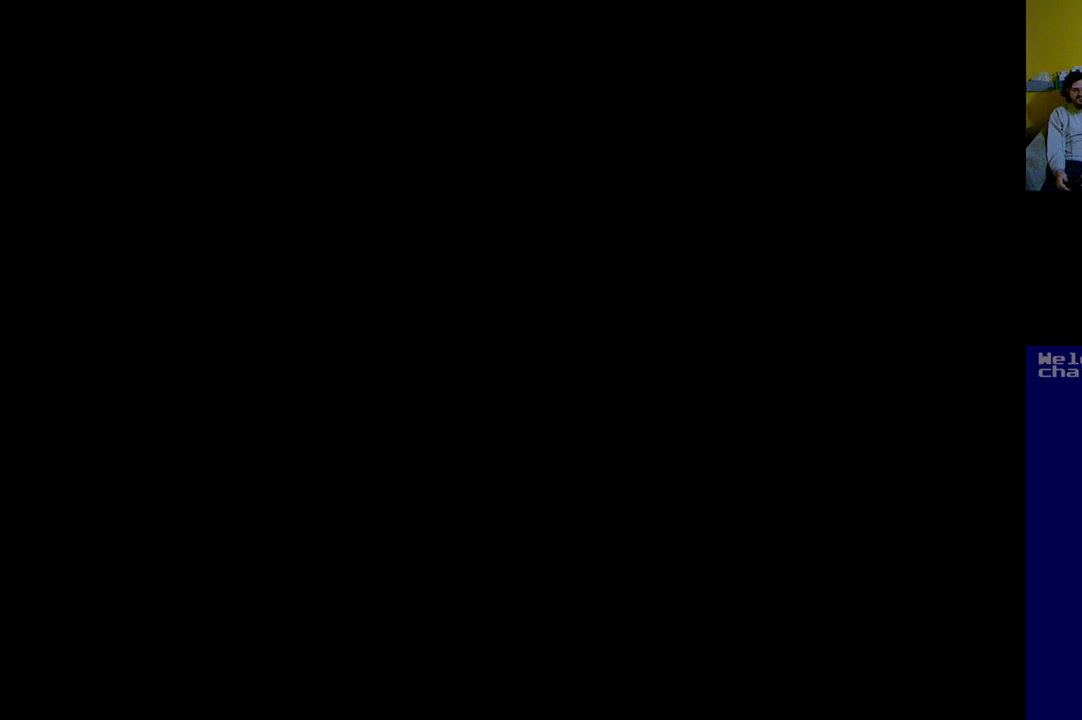
{"buttons": [], "left_stick": "center", "events": []}
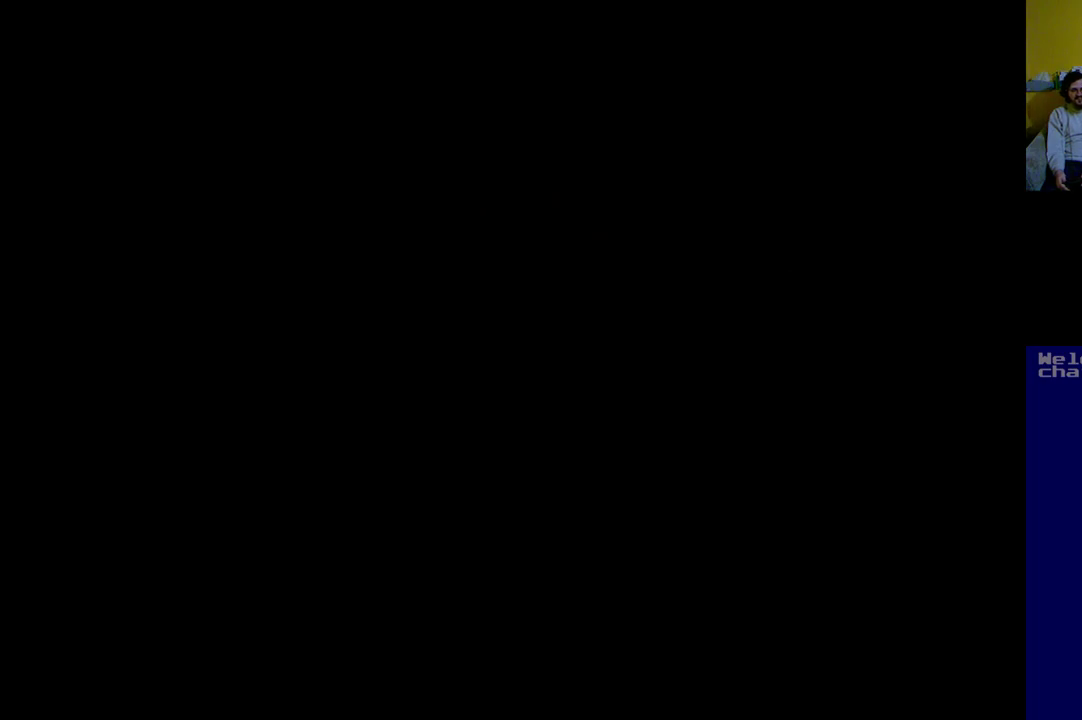
{"buttons": [], "left_stick": "center", "events": []}
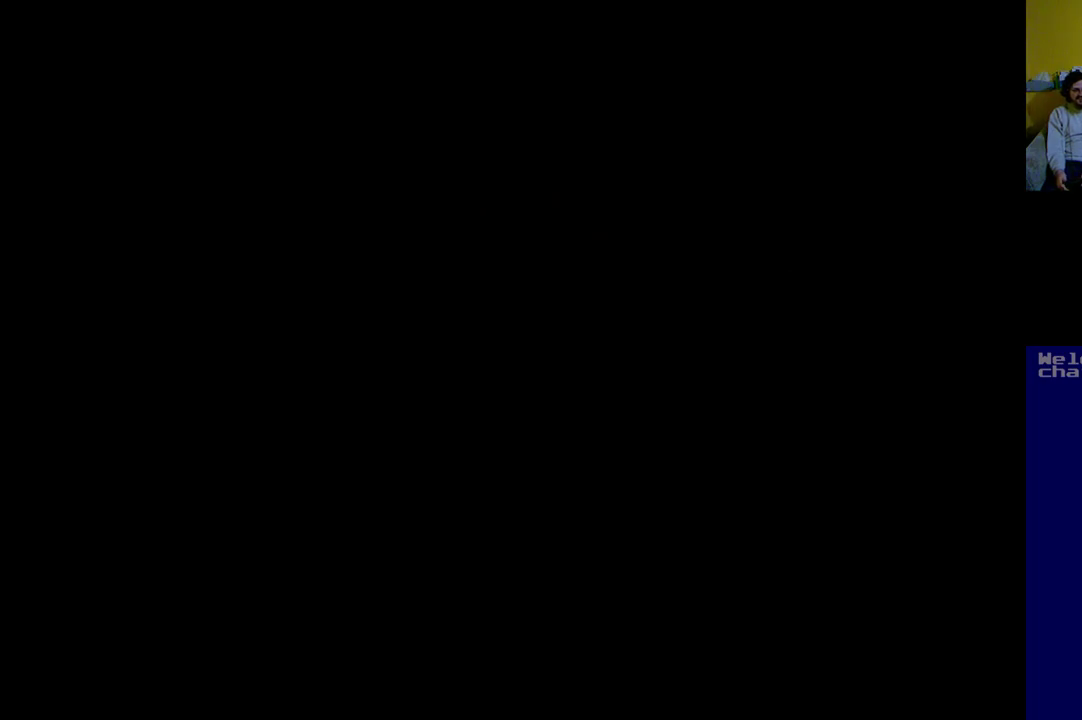
{"buttons": [], "left_stick": "center", "events": []}
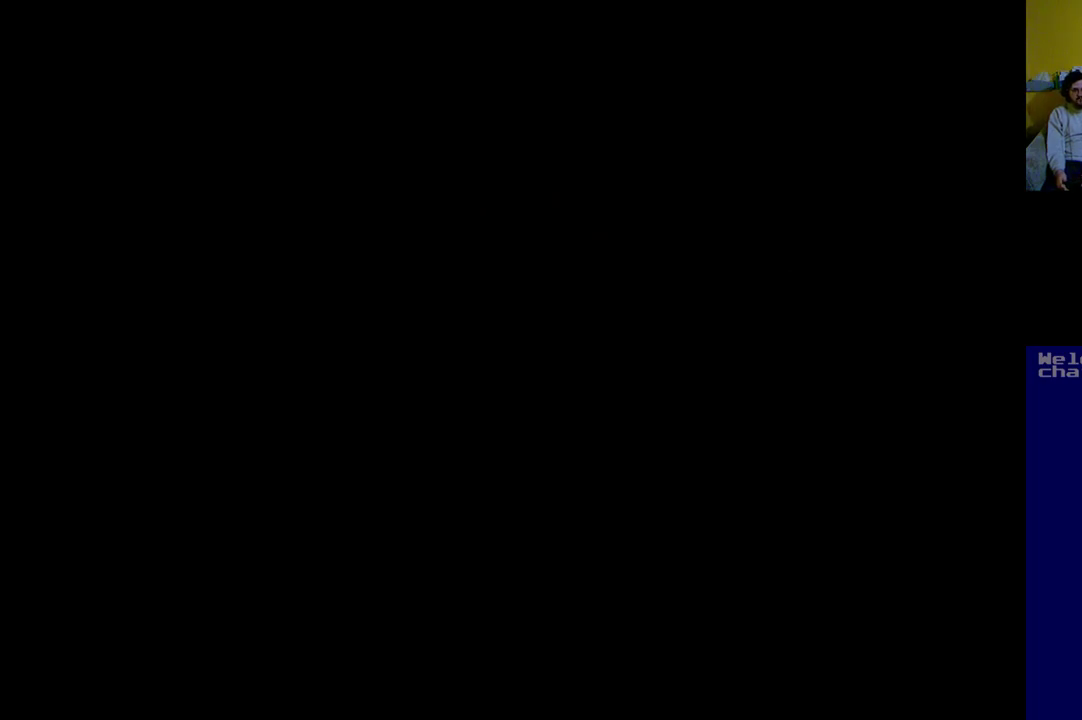
{"buttons": [], "left_stick": "center", "events": []}
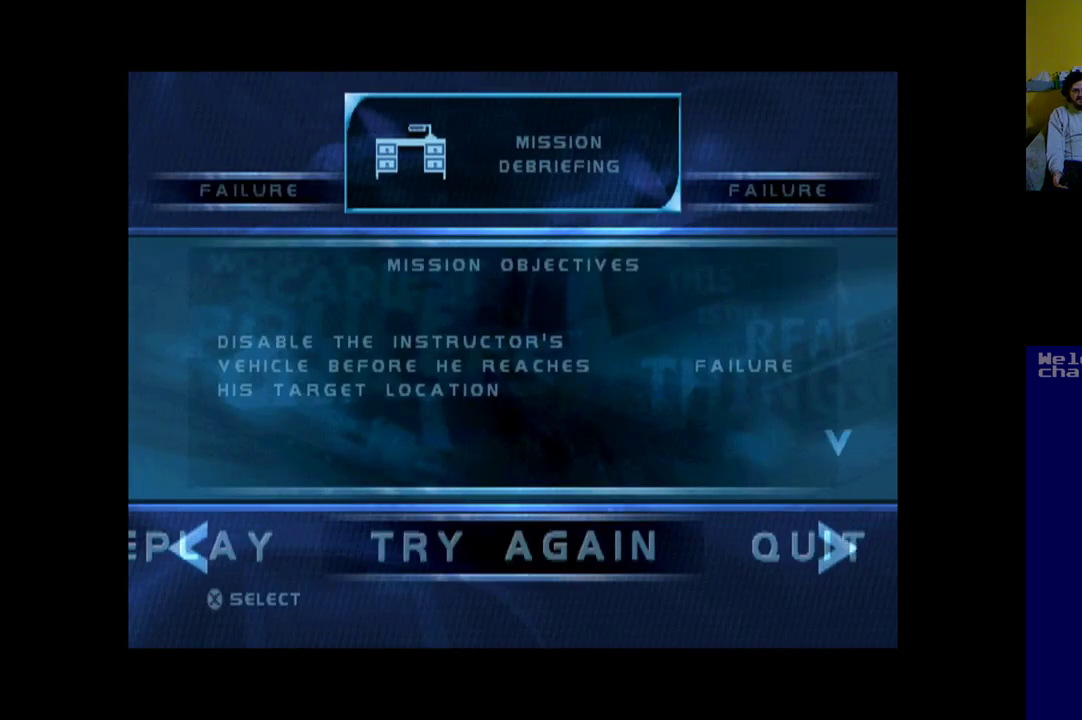
{"buttons": [], "left_stick": "center", "events": []}
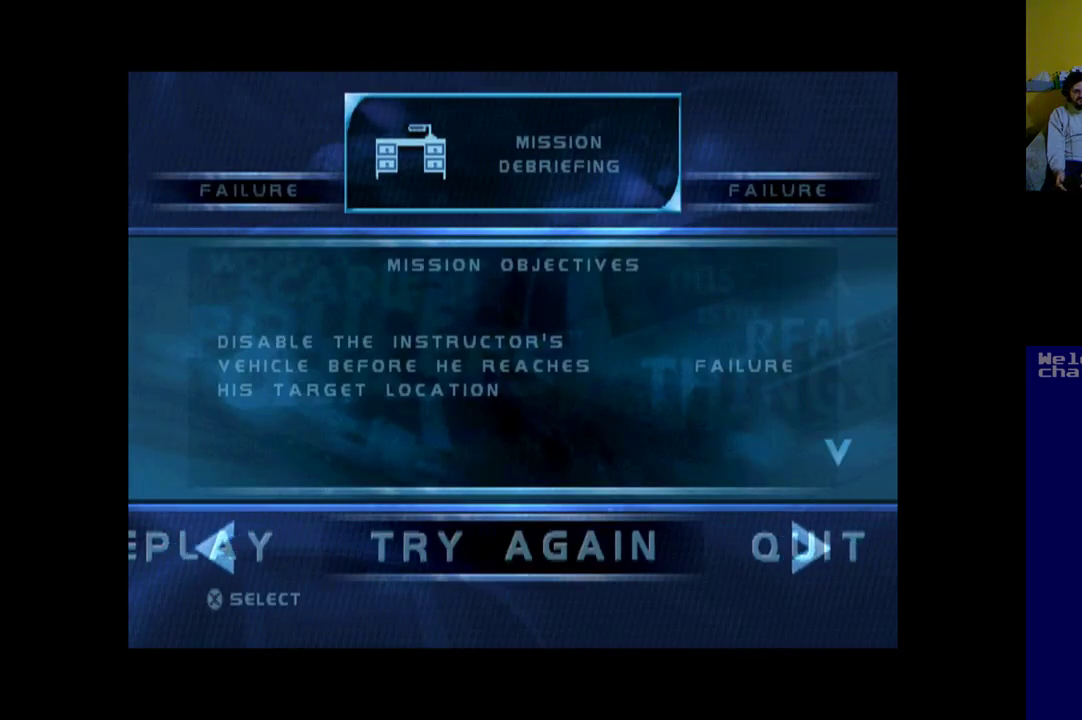
{"buttons": [], "left_stick": "center", "events": []}
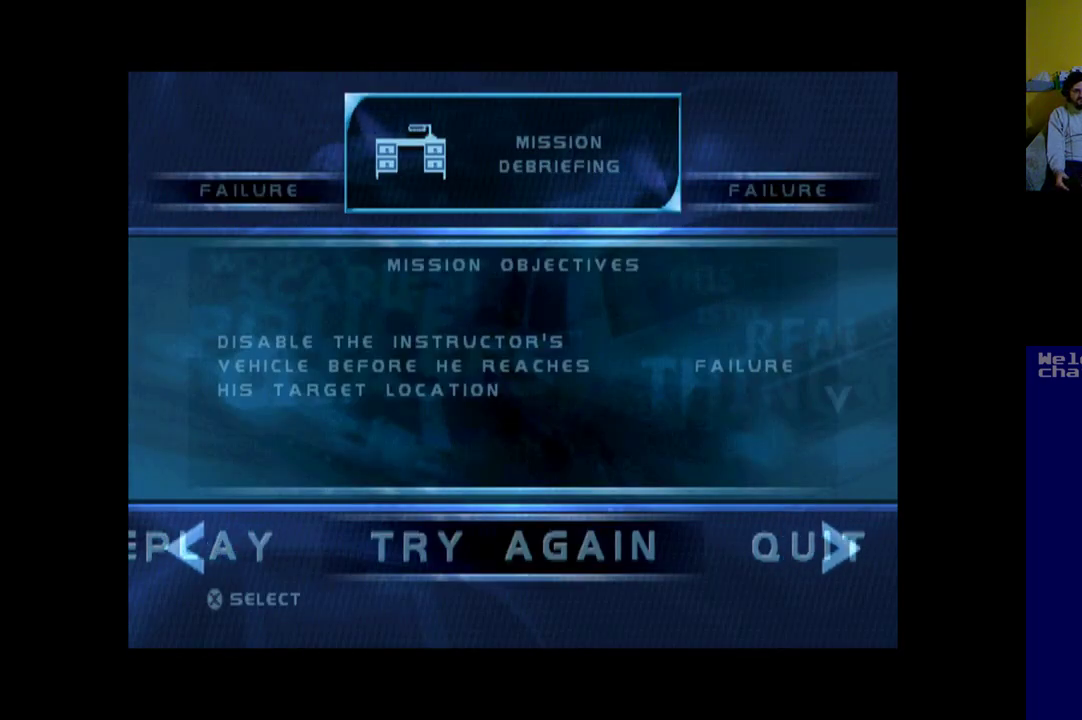
{"buttons": [], "left_stick": "center", "events": [[150, "A", "down"], [250, "A", "up"]]}
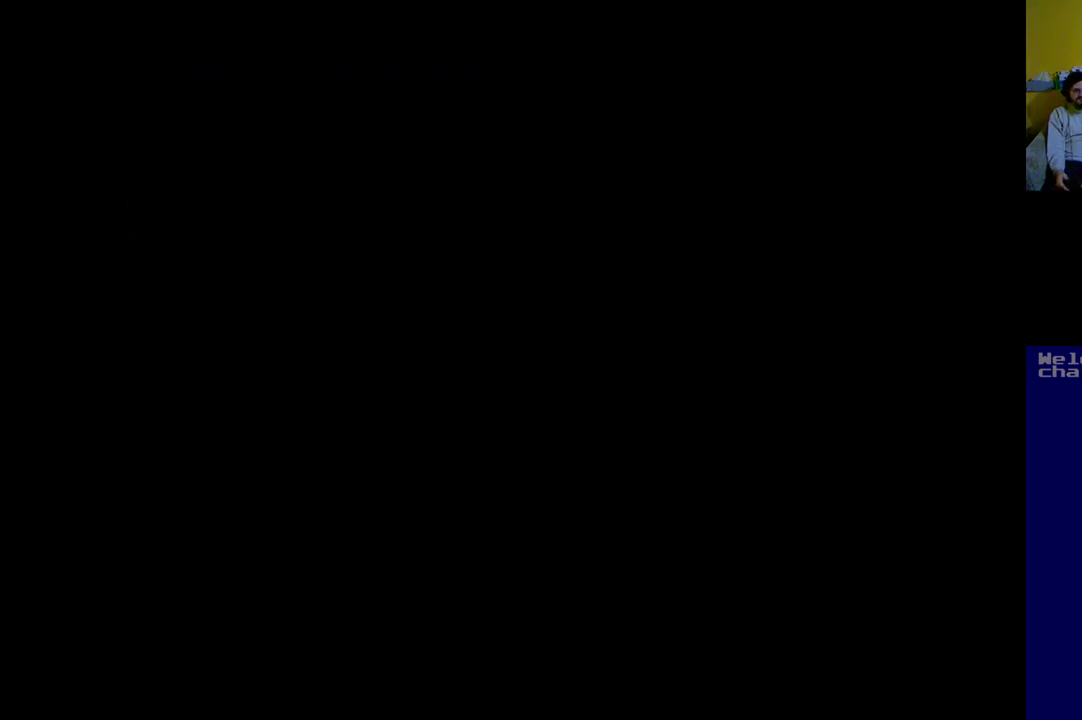
{"buttons": [], "left_stick": "center", "events": []}
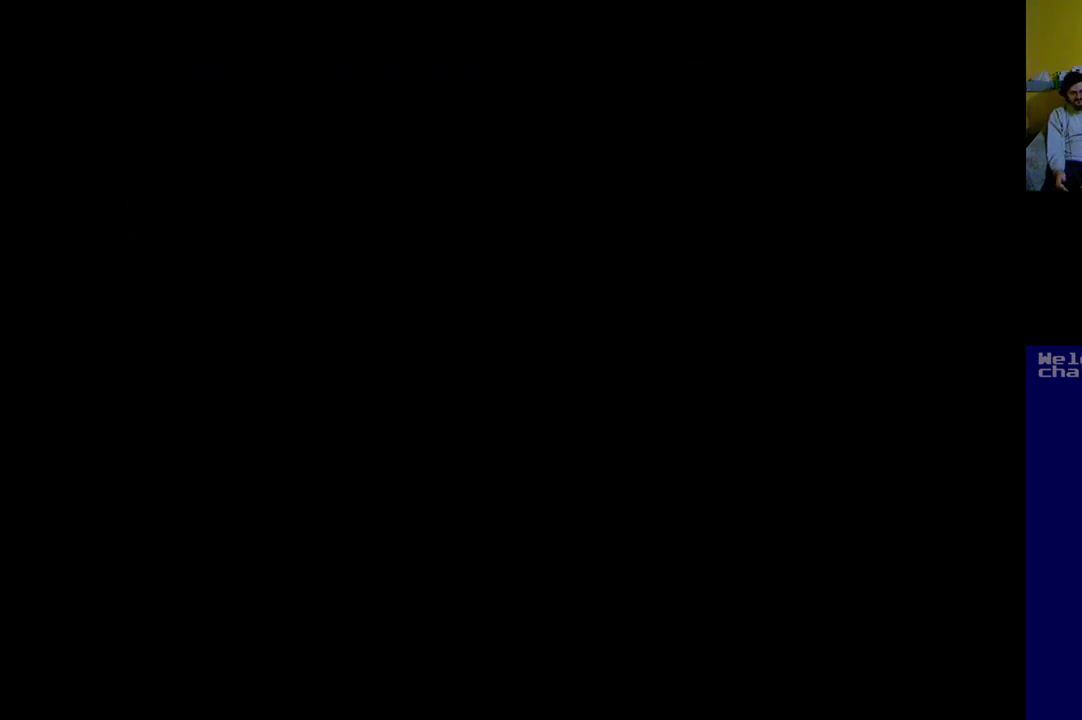
{"buttons": [], "left_stick": "center", "events": []}
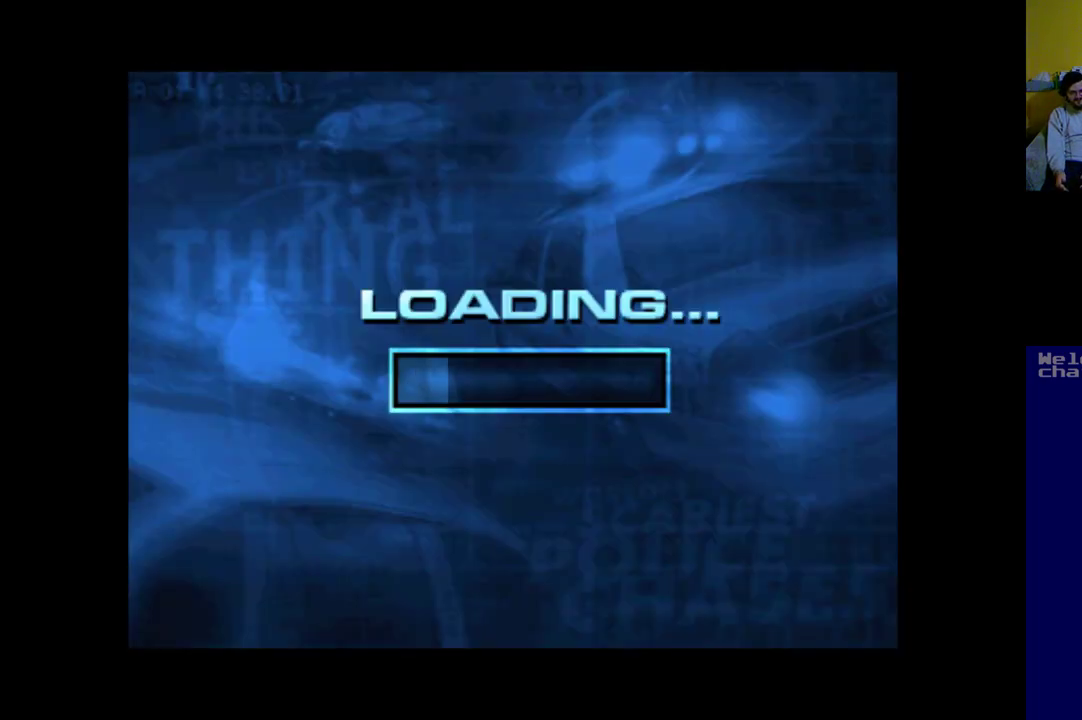
{"buttons": [], "left_stick": "center", "events": []}
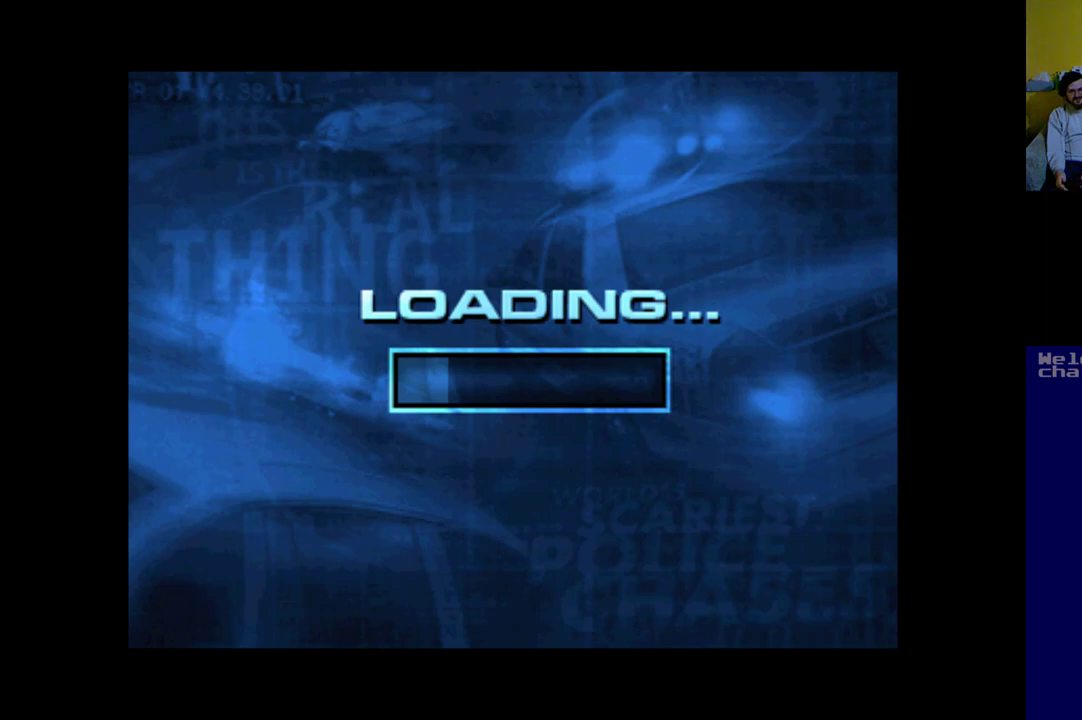
{"buttons": [], "left_stick": "center", "events": []}
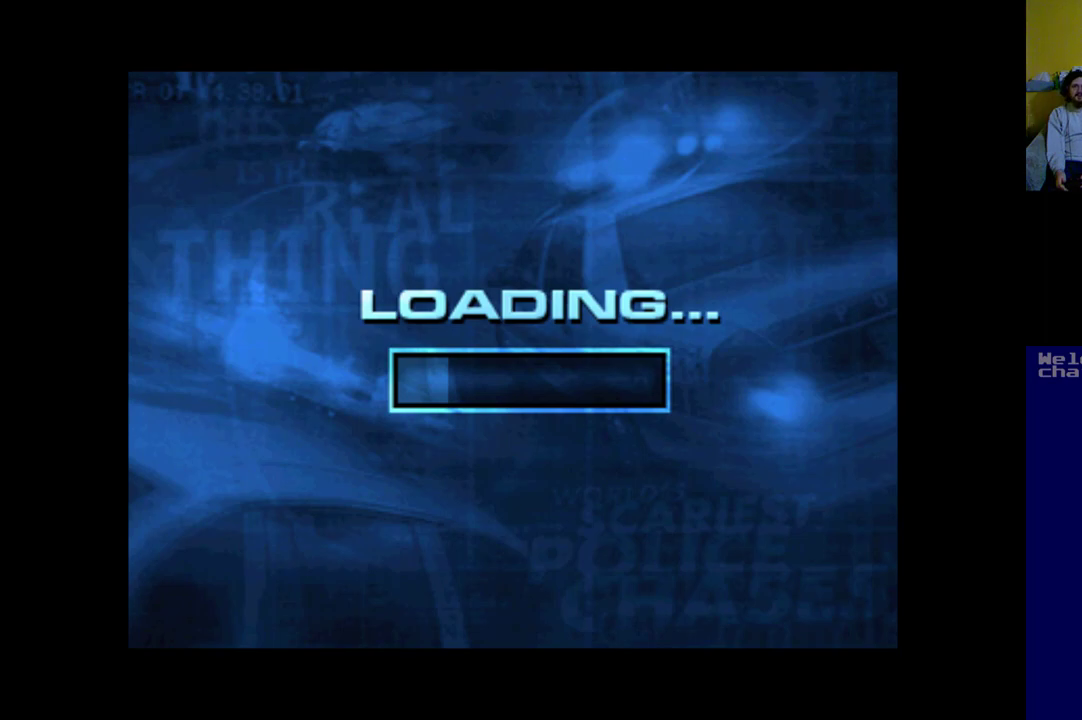
{"buttons": [], "left_stick": "center", "events": []}
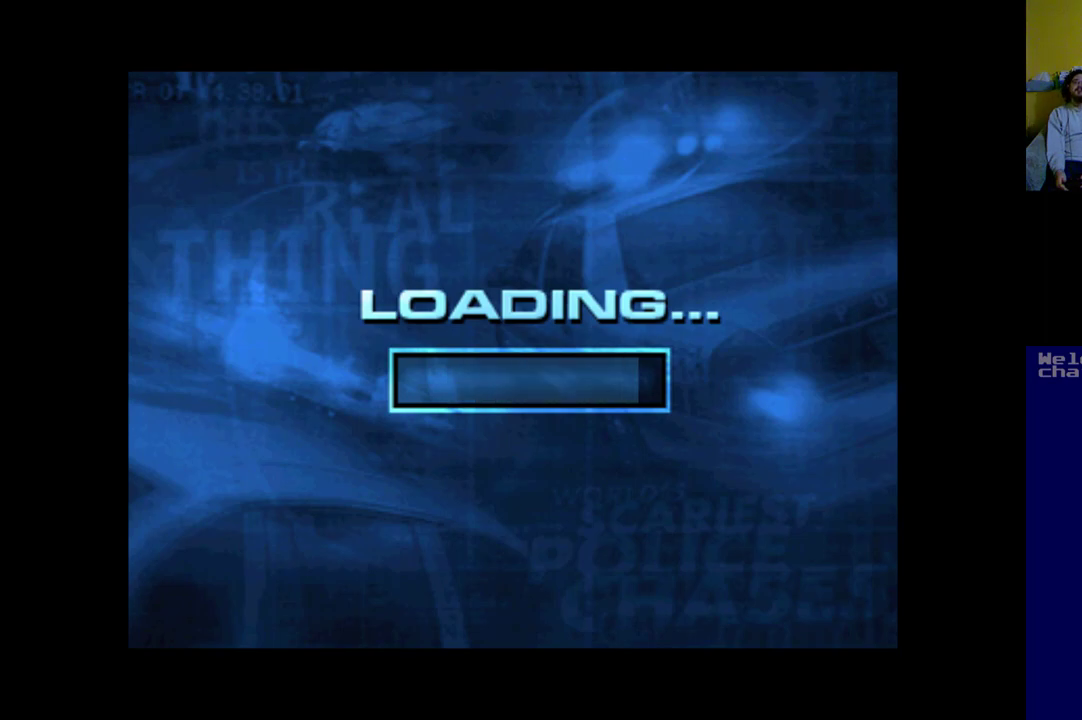
{"buttons": [], "left_stick": "center", "events": []}
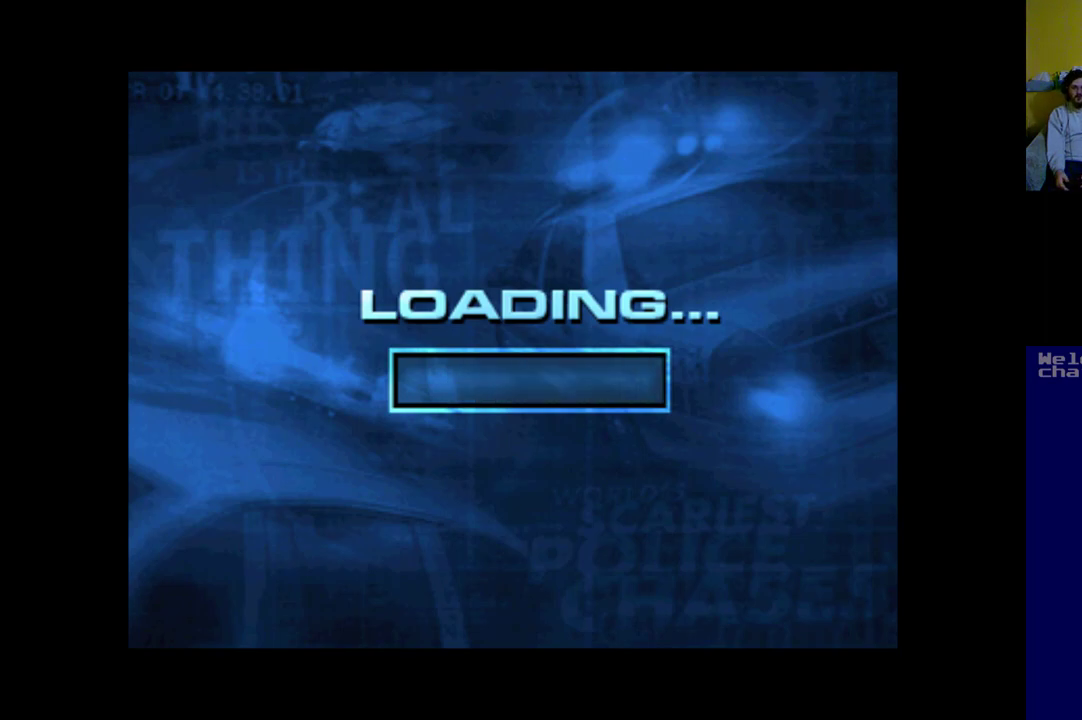
{"buttons": [], "left_stick": "center", "events": []}
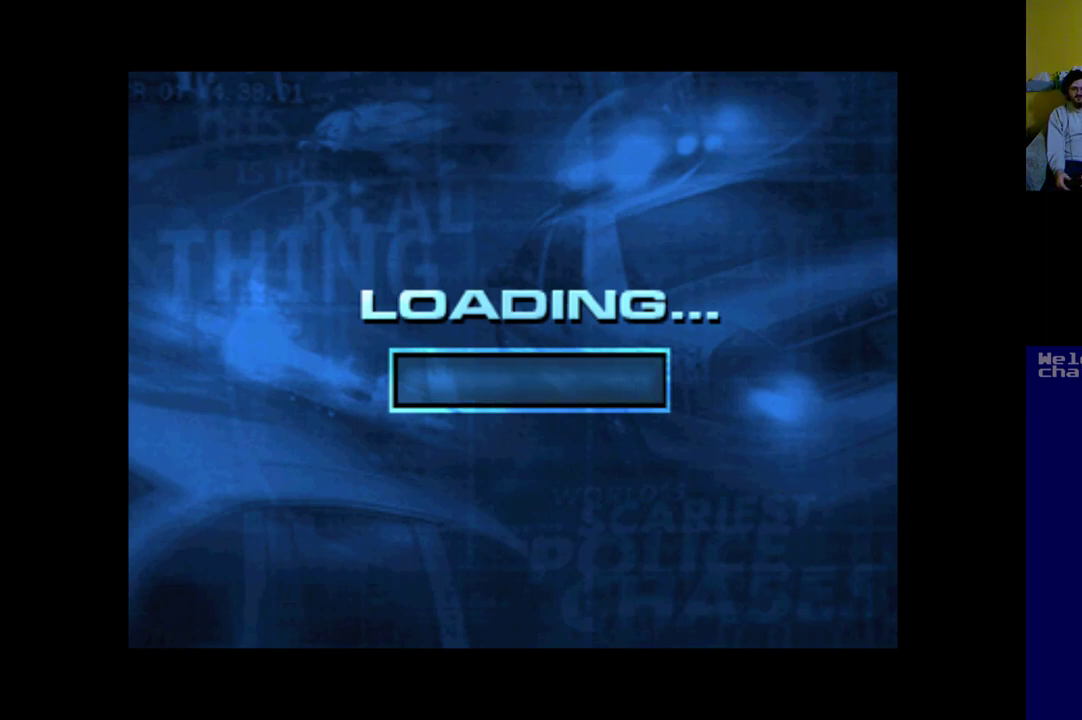
{"buttons": [], "left_stick": "center", "events": []}
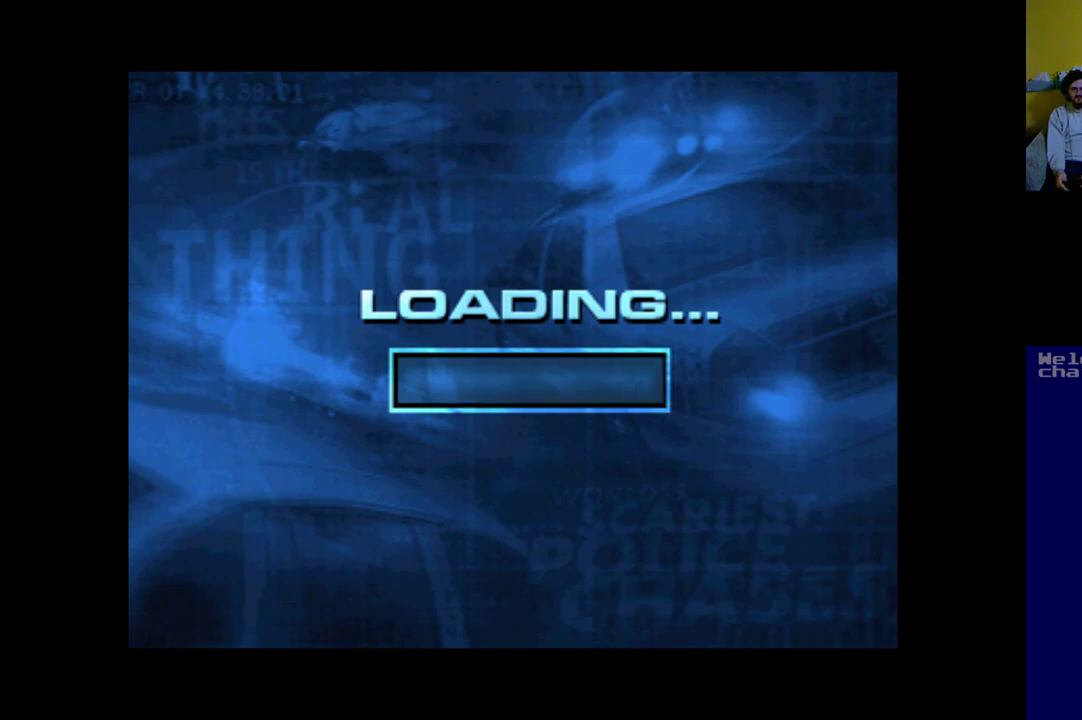
{"buttons": [], "left_stick": "center", "events": []}
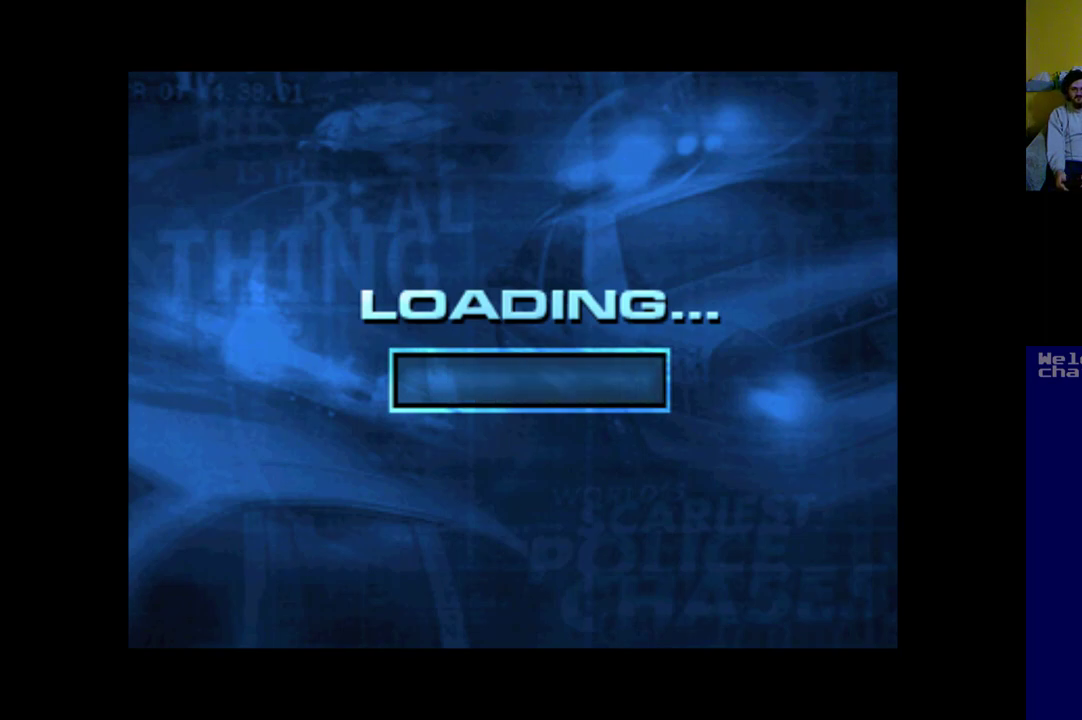
{"buttons": [], "left_stick": "center", "events": []}
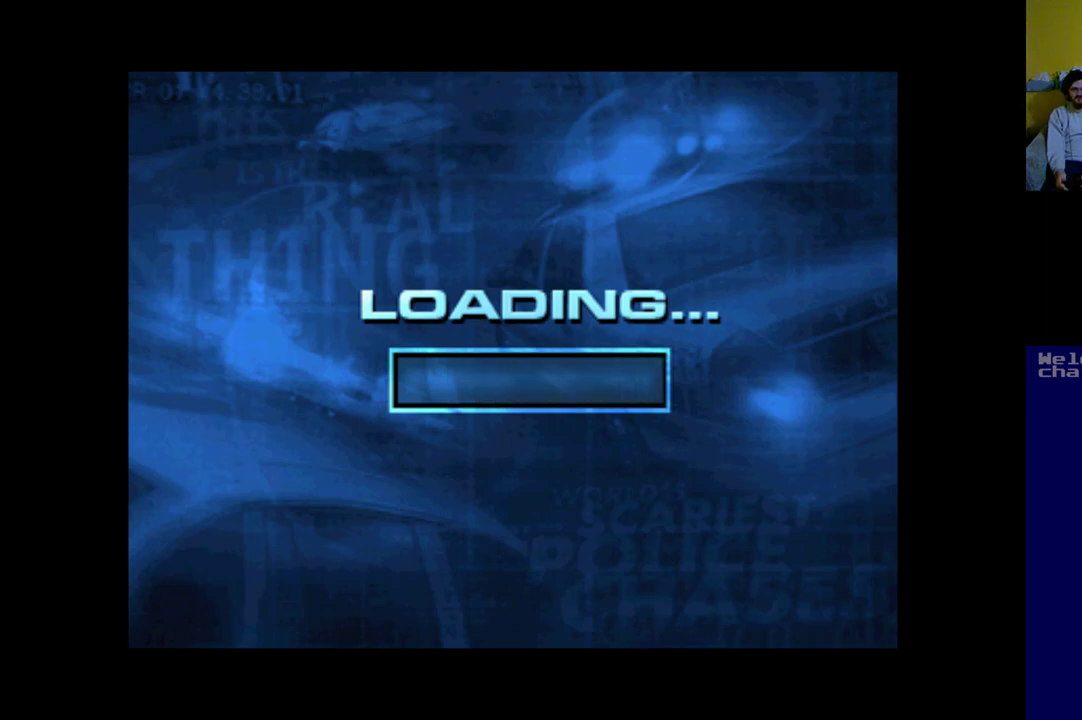
{"buttons": [], "left_stick": "center", "events": [[217, "A", "down"], [350, "A", "up"]]}
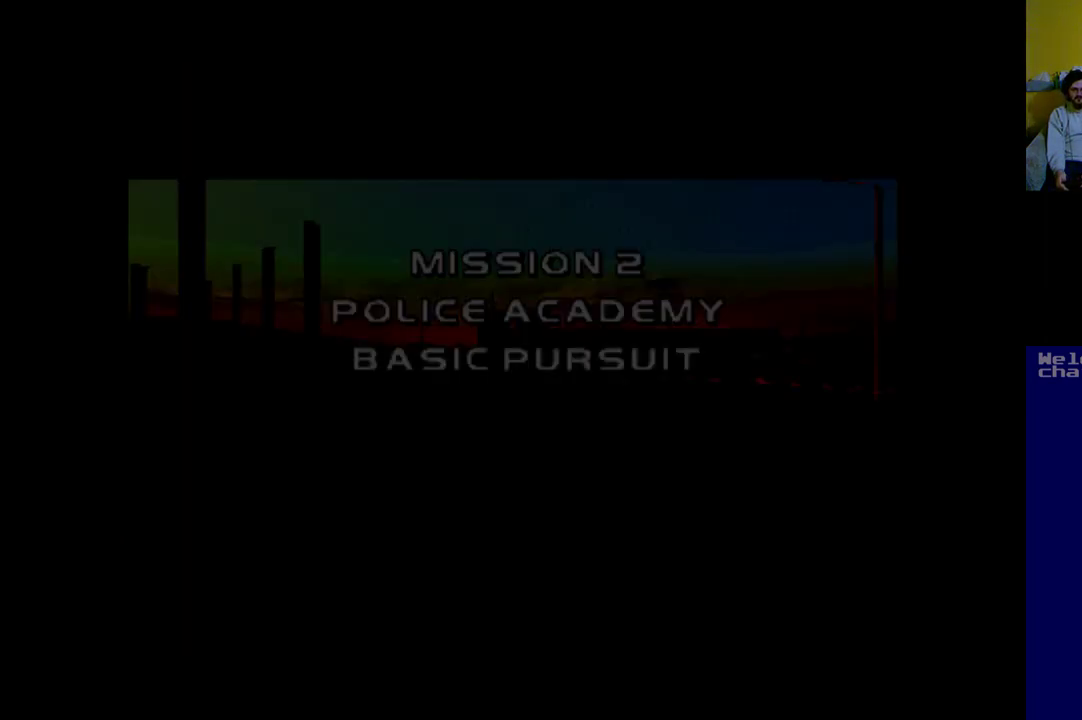
{"buttons": [], "left_stick": "center", "events": [[183, "A", "down"], [283, "A", "up"], [417, "A", "down"], [483, "A", "up"]]}
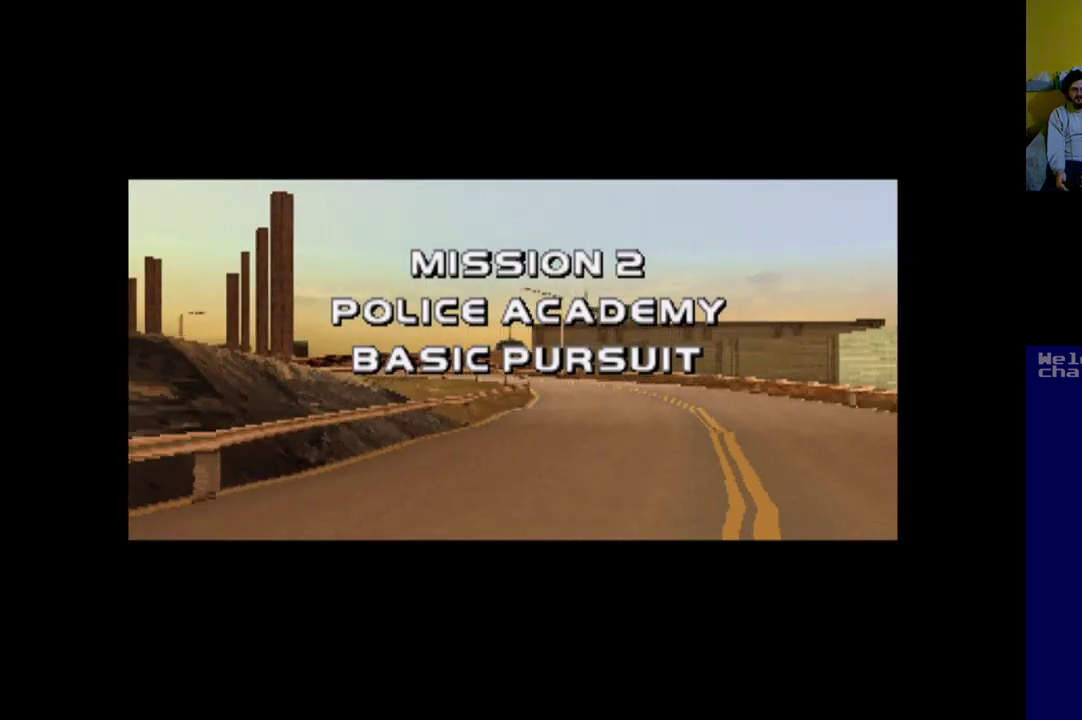
{"buttons": [], "left_stick": "center", "events": [[117, "A", "down"], [150, "A", "up"], [283, "A", "down"], [317, "A", "up"], [417, "A", "down"], [450, "A", "up"]]}
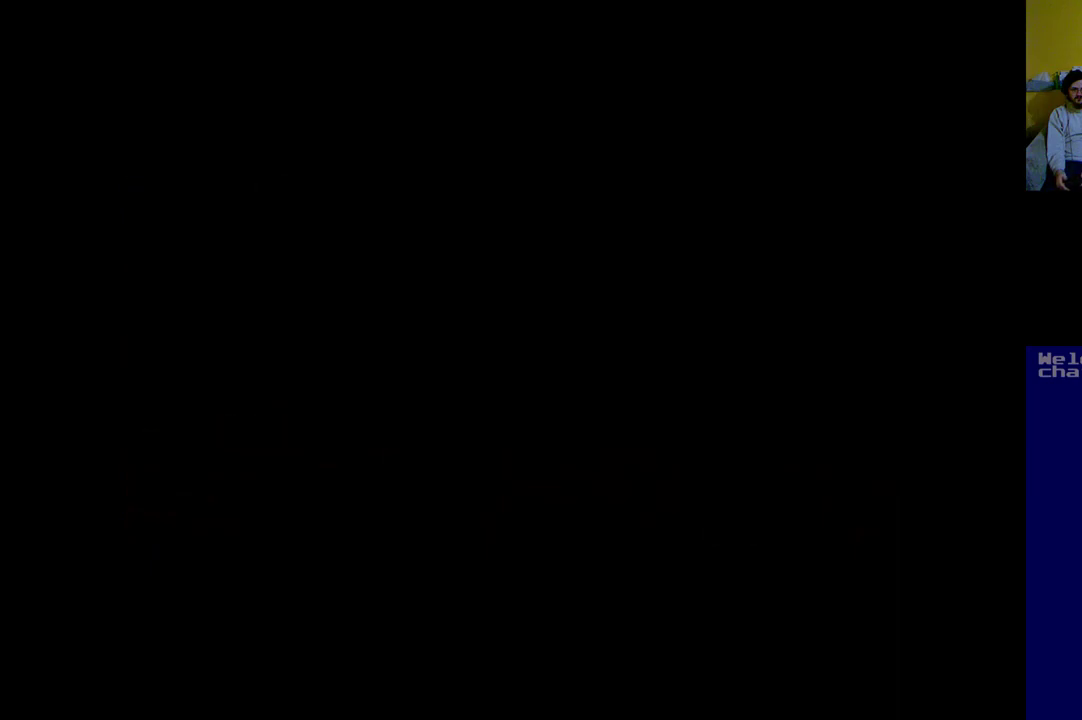
{"buttons": ["A"], "left_stick": "center", "events": [[83, "A", "down"], [183, "A", "up"], [317, "A", "down"], [350, "A", "up"], [483, "A", "down"]]}
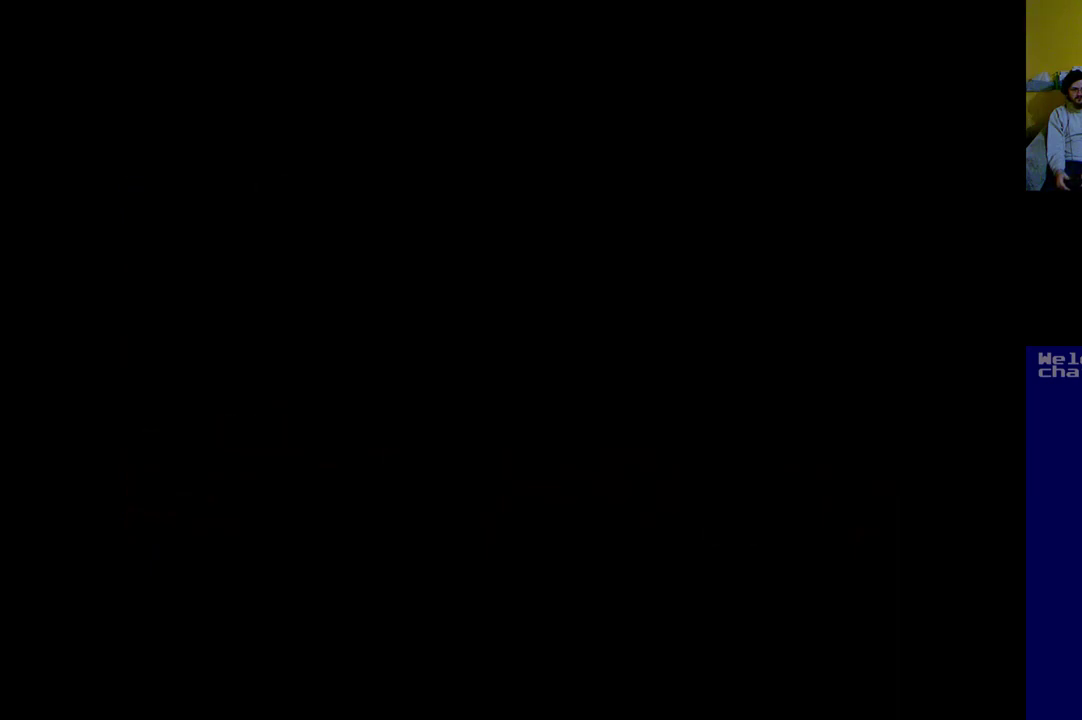
{"buttons": ["A"], "left_stick": "center", "events": [[50, "A", "up"], [150, "A", "down"], [217, "A", "up"], [317, "A", "down"], [383, "A", "up"], [483, "A", "down"]]}
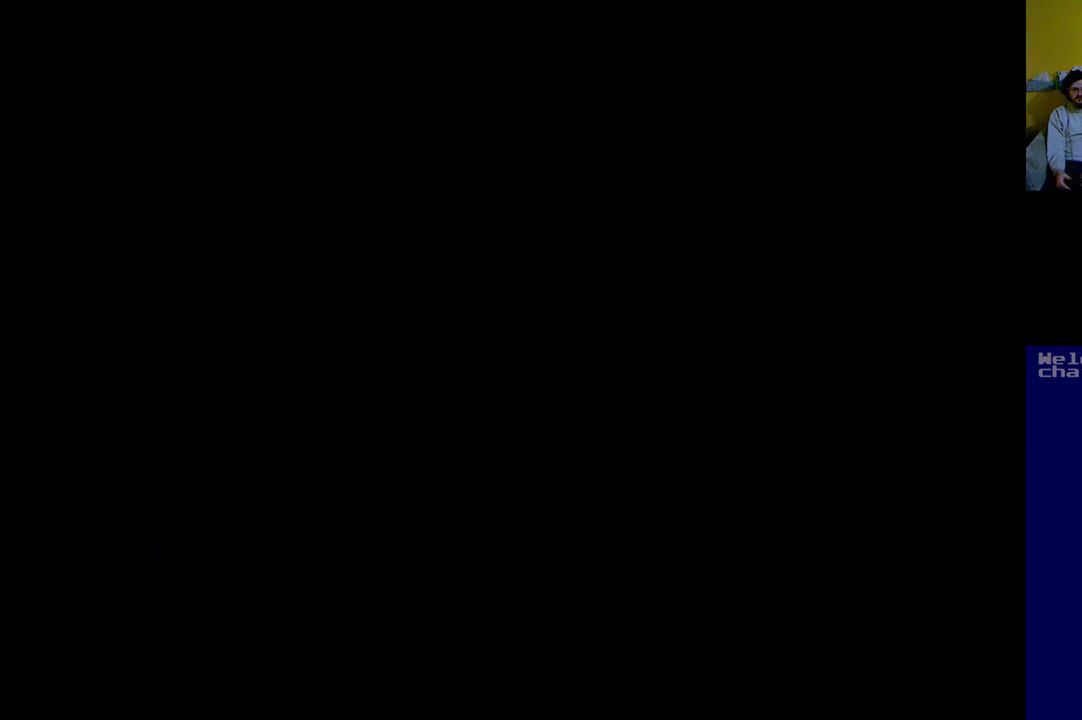
{"buttons": ["A"], "left_stick": "center", "events": [[50, "A", "up"], [150, "A", "down"], [217, "A", "up"], [317, "A", "down"], [383, "A", "up"], [450, "A", "down"]]}
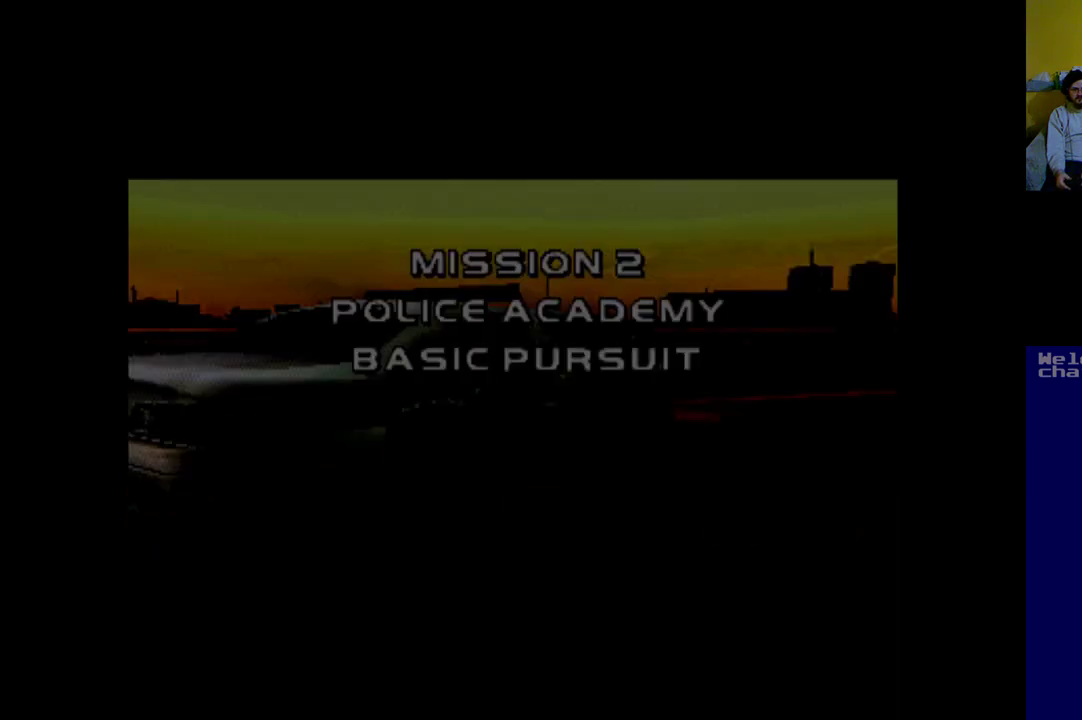
{"buttons": ["A"], "left_stick": "center", "events": [[50, "A", "up"], [150, "A", "down"], [217, "A", "up"], [283, "A", "down"], [383, "A", "up"], [483, "A", "down"]]}
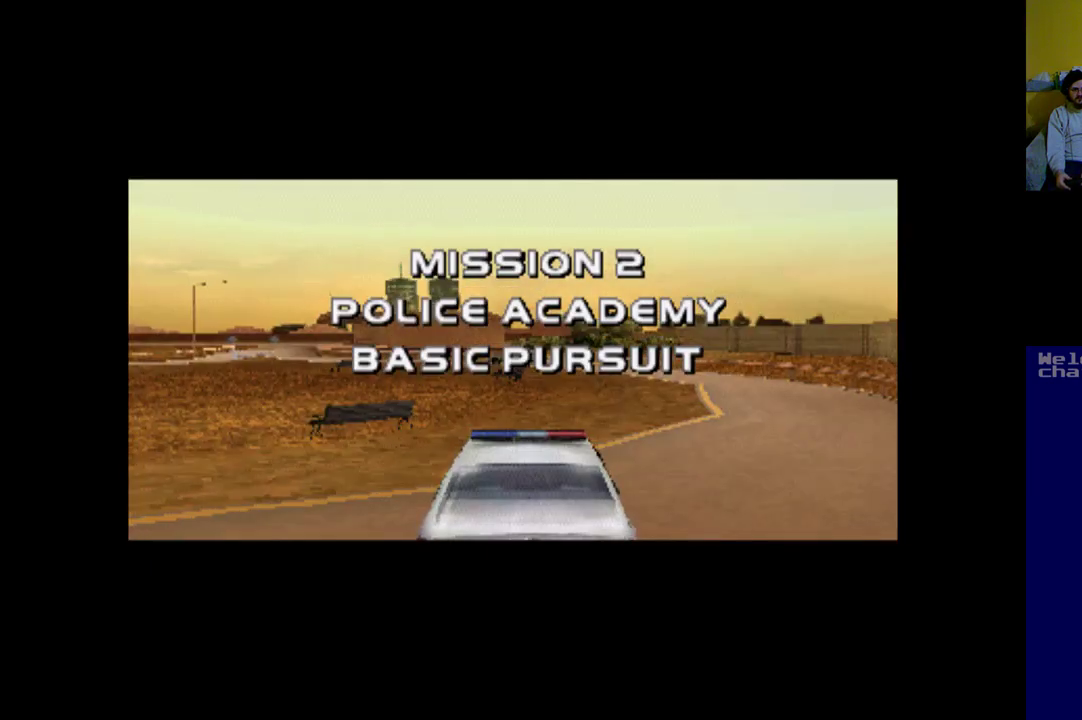
{"buttons": ["A", "DPAD_RIGHT"], "left_stick": "center", "events": [[50, "A", "up"], [150, "A", "down"], [250, "A", "up"], [317, "A", "down"], [417, "A", "up"], [417, "DPAD_RIGHT", "down"], [483, "A", "down"]]}
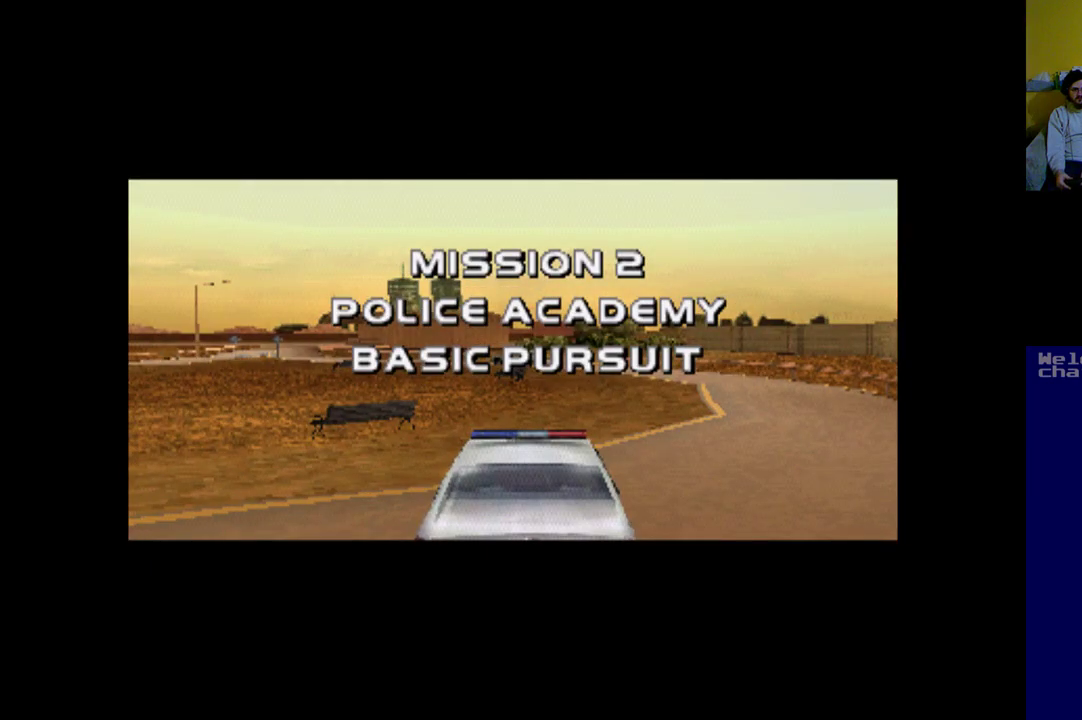
{"buttons": ["A", "DPAD_RIGHT"], "left_stick": "center", "events": [[50, "A", "up"], [150, "A", "down"], [217, "A", "up"], [317, "A", "down"], [383, "A", "up"], [483, "A", "down"]]}